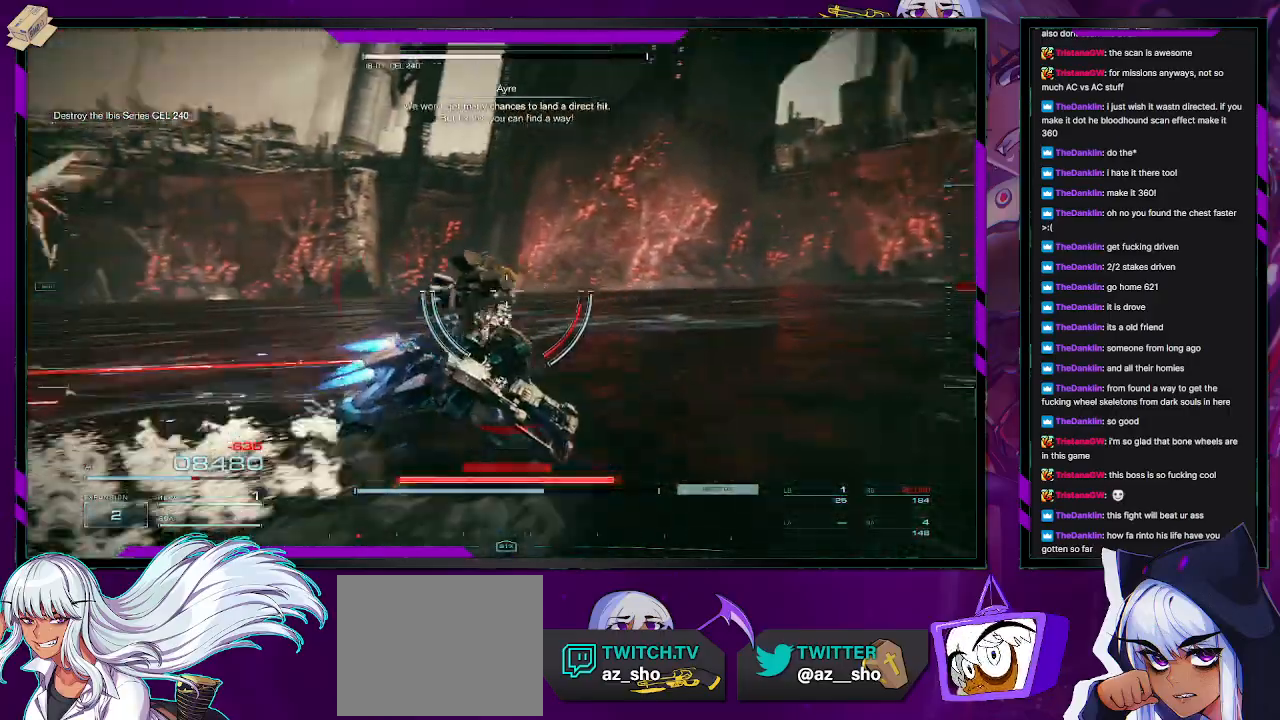
Gameplay with a controller (Xbox layout); each line is a JSON object with the inputs held at the frame after it. "events" lists button and stick changes between this image and that frame as [ms after this image, input, new state], when the widget could be followed in between.
{"buttons": [], "left_stick": "down-left", "right_stick": "left", "events": [[267, "left_stick", "down-left"]]}
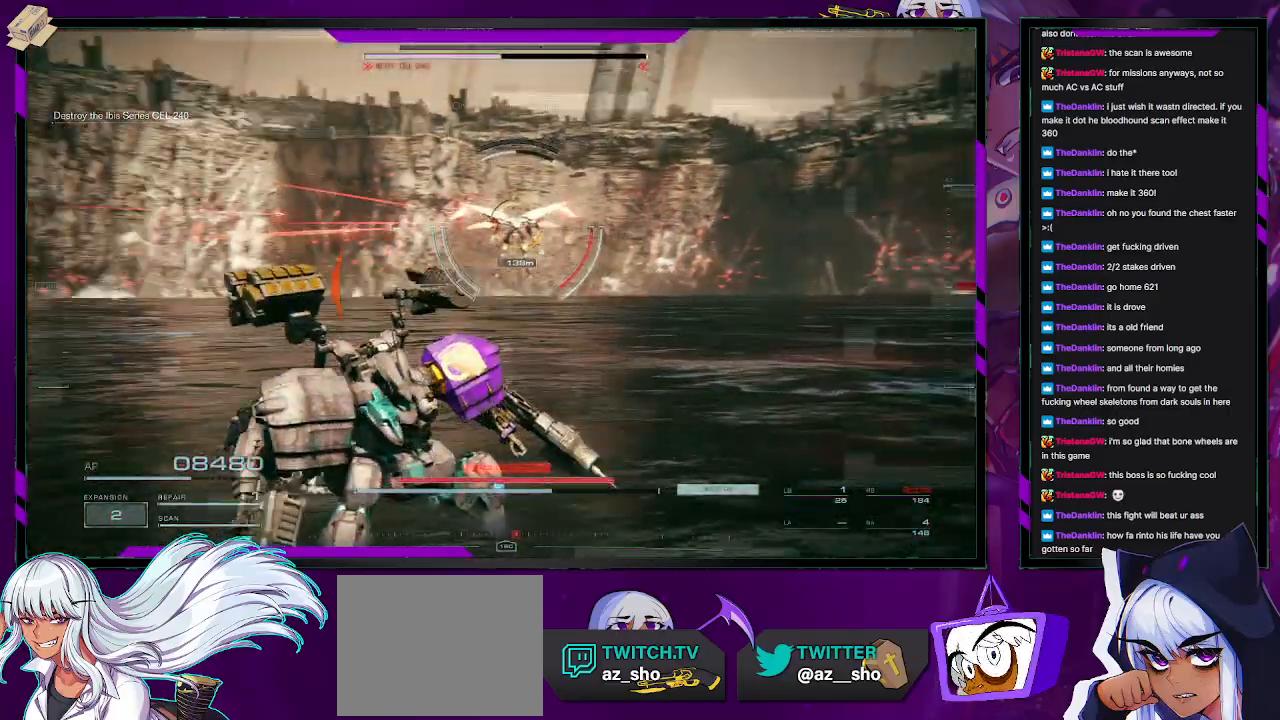
{"buttons": [], "left_stick": "up-left", "right_stick": "center", "events": [[117, "right_stick", "center"], [150, "left_stick", "up-left"]]}
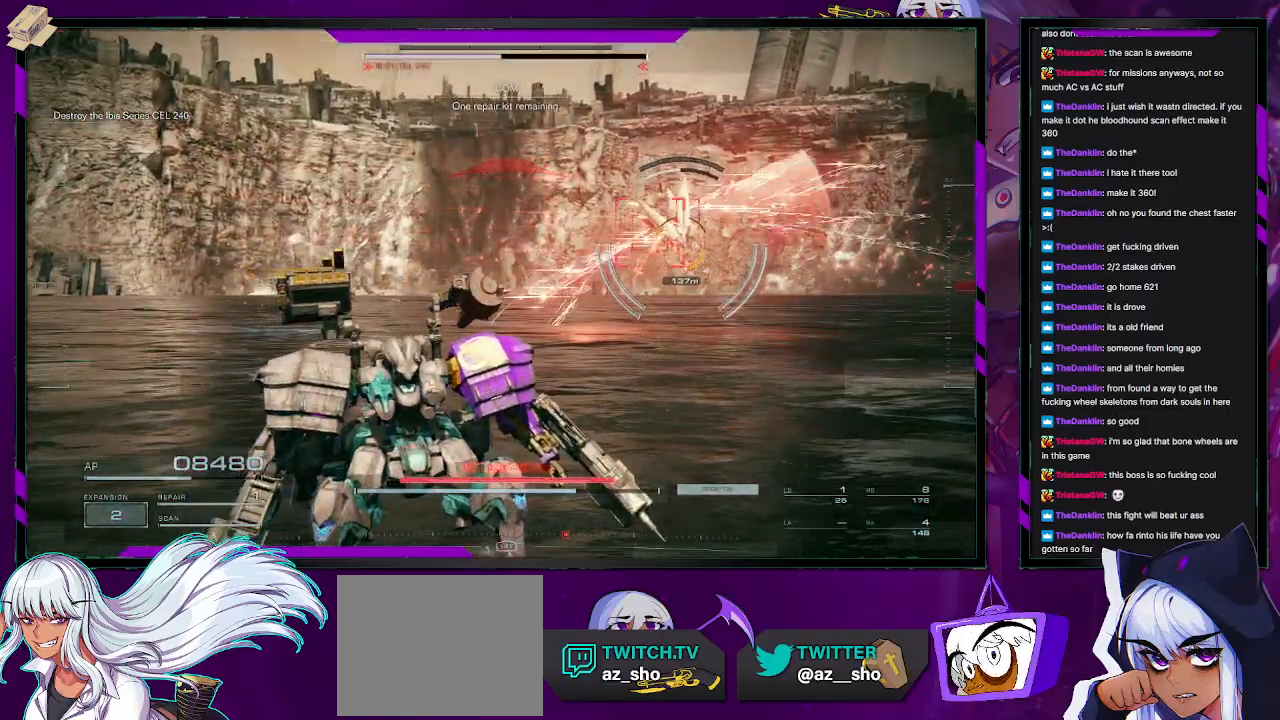
{"buttons": ["X", "R2"], "left_stick": "down-left", "right_stick": "center", "events": [[33, "right_stick", "right"], [133, "R2", "down"], [200, "right_stick", "center"], [233, "R2", "up"], [283, "R2", "down"], [317, "left_stick", "left"], [383, "R2", "up"], [450, "R2", "down"], [450, "X", "down"], [467, "left_stick", "down-left"]]}
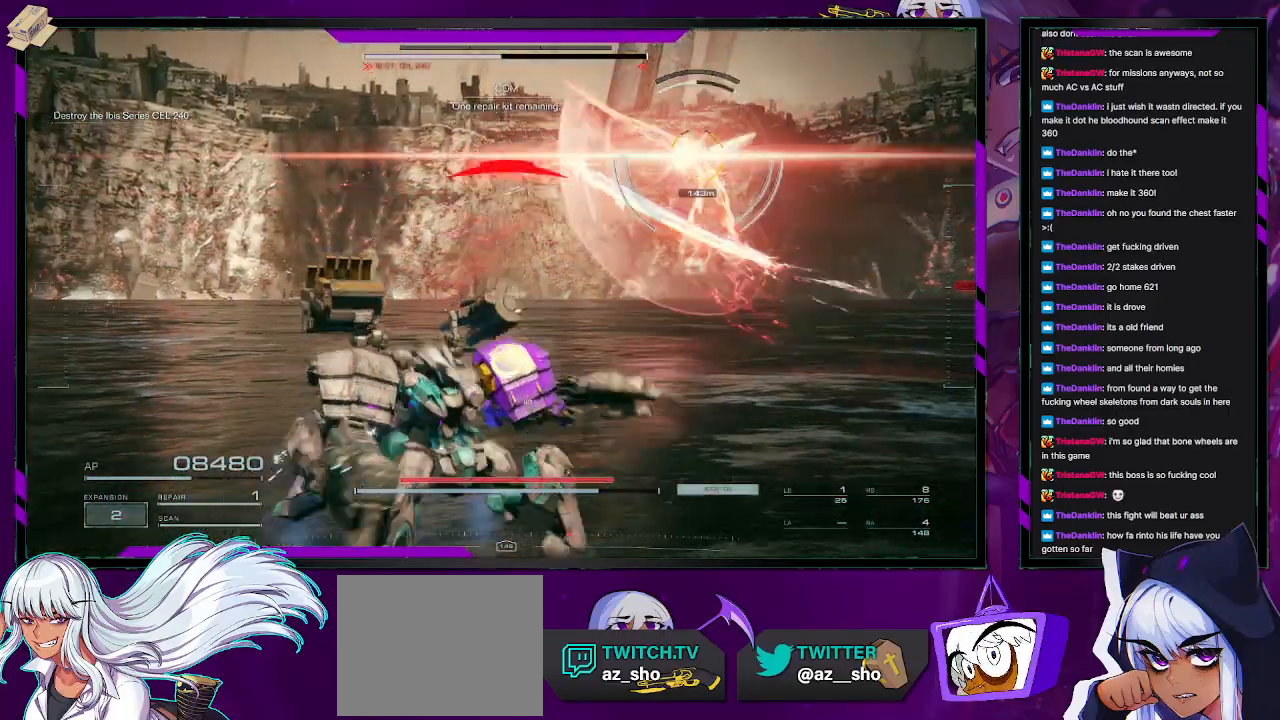
{"buttons": [], "left_stick": "down-left", "right_stick": "right", "events": [[17, "X", "up"], [33, "R2", "up"], [100, "X", "down"], [167, "X", "up"], [433, "right_stick", "right"]]}
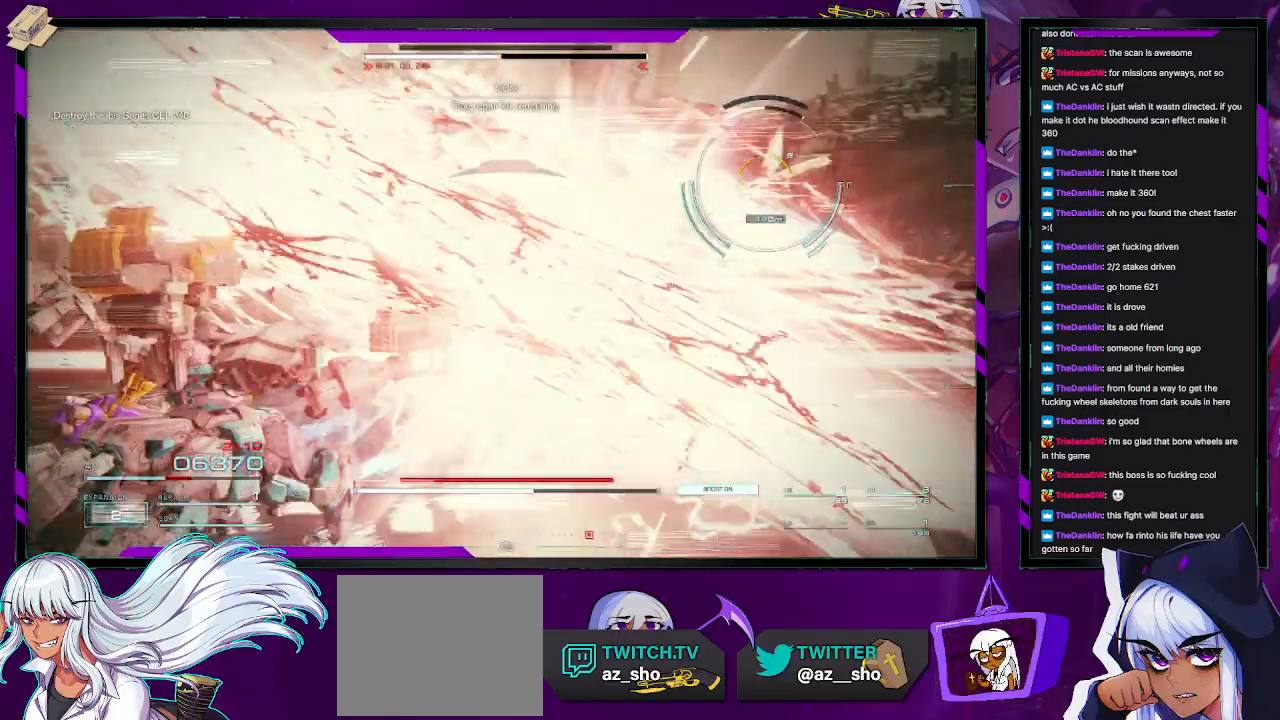
{"buttons": ["R2"], "left_stick": "left", "right_stick": "up-right", "events": [[33, "left_stick", "left"], [50, "R2", "down"], [200, "R2", "up"], [200, "right_stick", "center"], [267, "R2", "down"], [300, "right_stick", "up-right"], [400, "R2", "up"], [433, "R2", "down"]]}
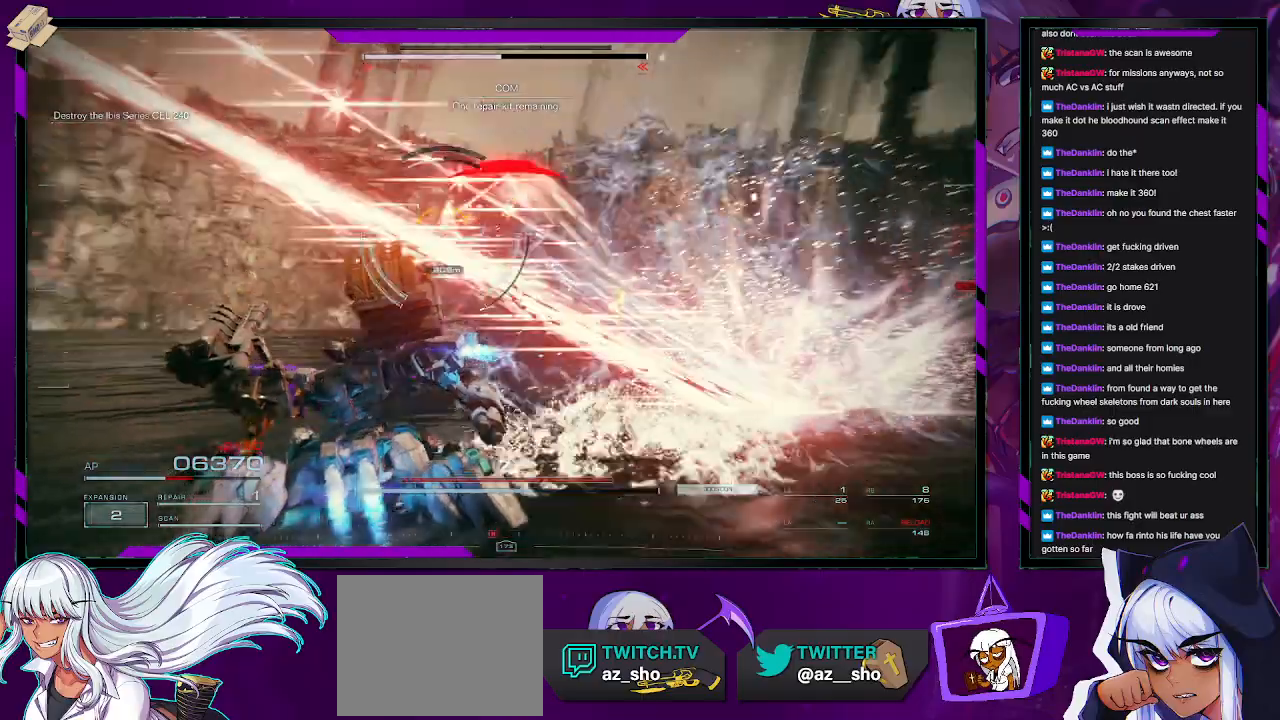
{"buttons": ["R2"], "left_stick": "left", "right_stick": "right", "events": [[50, "R2", "up"], [50, "right_stick", "center"], [117, "R2", "down"], [133, "right_stick", "left"], [150, "left_stick", "up-left"], [217, "R2", "up"], [283, "R2", "down"], [383, "R2", "up"], [400, "left_stick", "left"], [400, "right_stick", "center"], [433, "R2", "down"], [467, "right_stick", "right"]]}
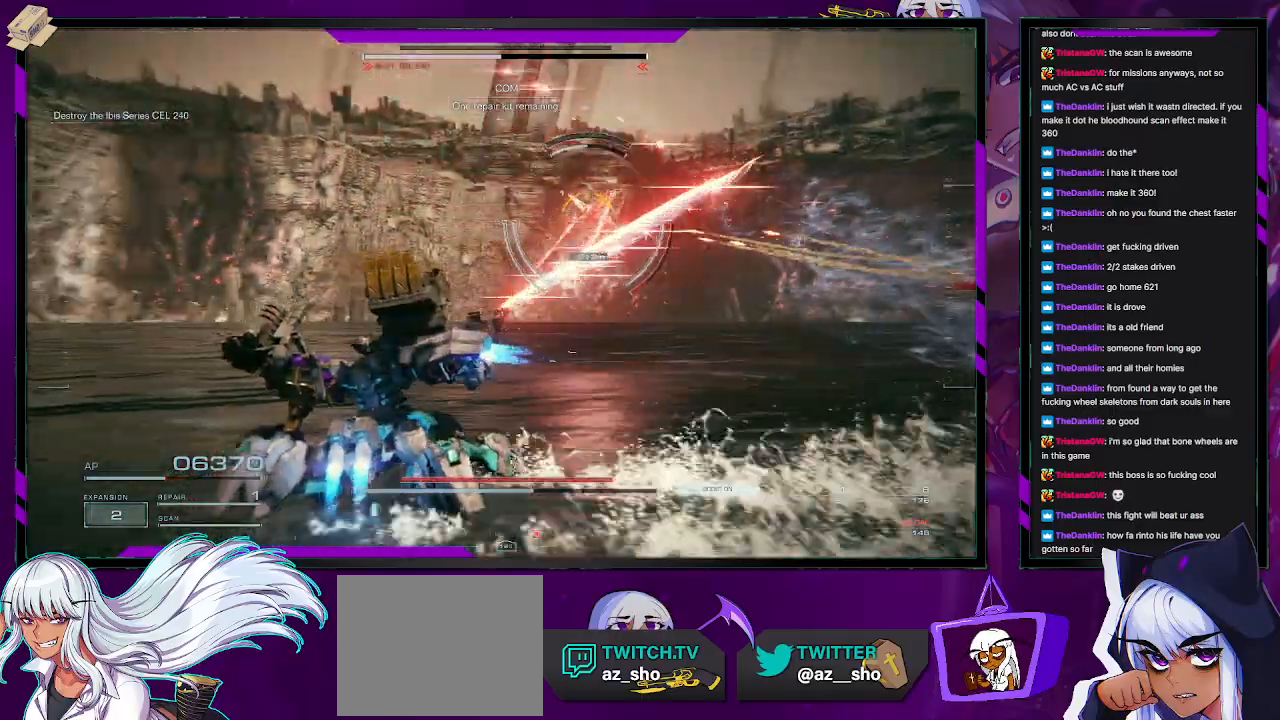
{"buttons": [], "left_stick": "up-left", "right_stick": "center", "events": [[50, "R2", "up"], [167, "R2", "down"], [200, "right_stick", "center"], [250, "R2", "up"], [283, "X", "down"], [283, "left_stick", "up-left"], [317, "R2", "down"], [383, "R2", "up"], [383, "X", "up"]]}
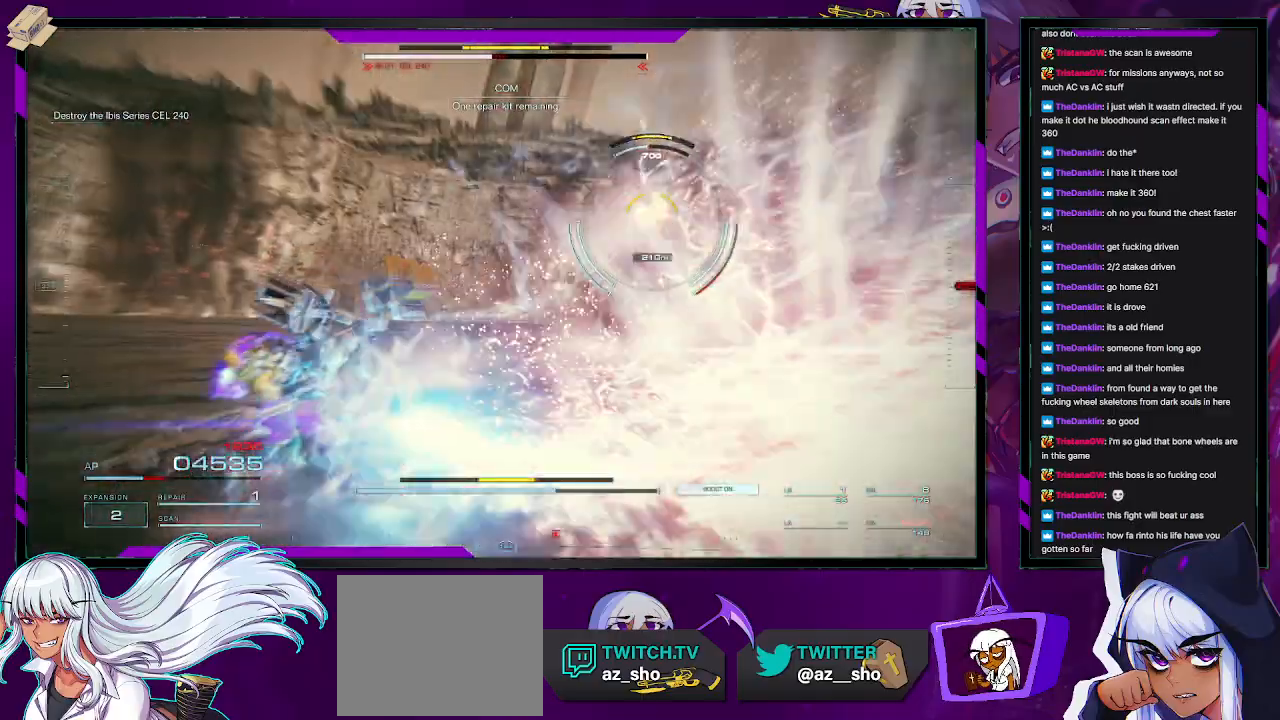
{"buttons": [], "left_stick": "up-left", "right_stick": "right", "events": [[217, "right_stick", "right"]]}
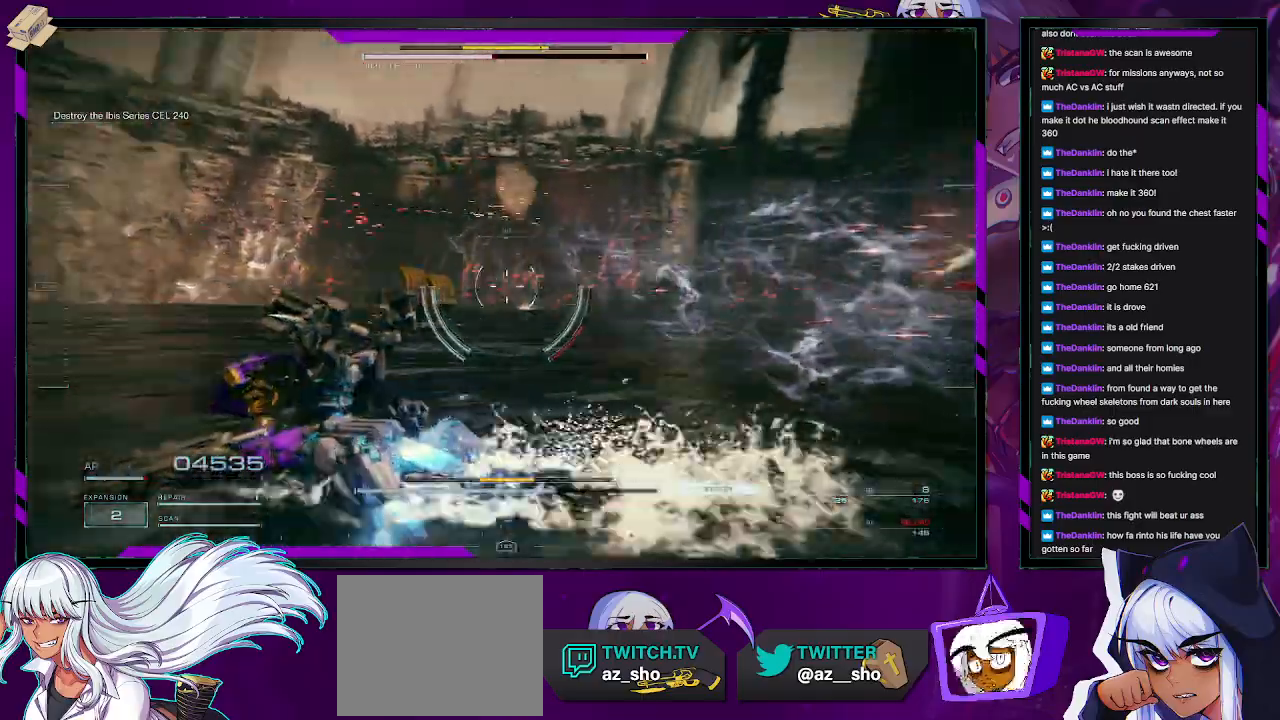
{"buttons": [], "left_stick": "down", "right_stick": "center", "events": [[150, "left_stick", "down-left"], [267, "left_stick", "down"], [417, "right_stick", "center"]]}
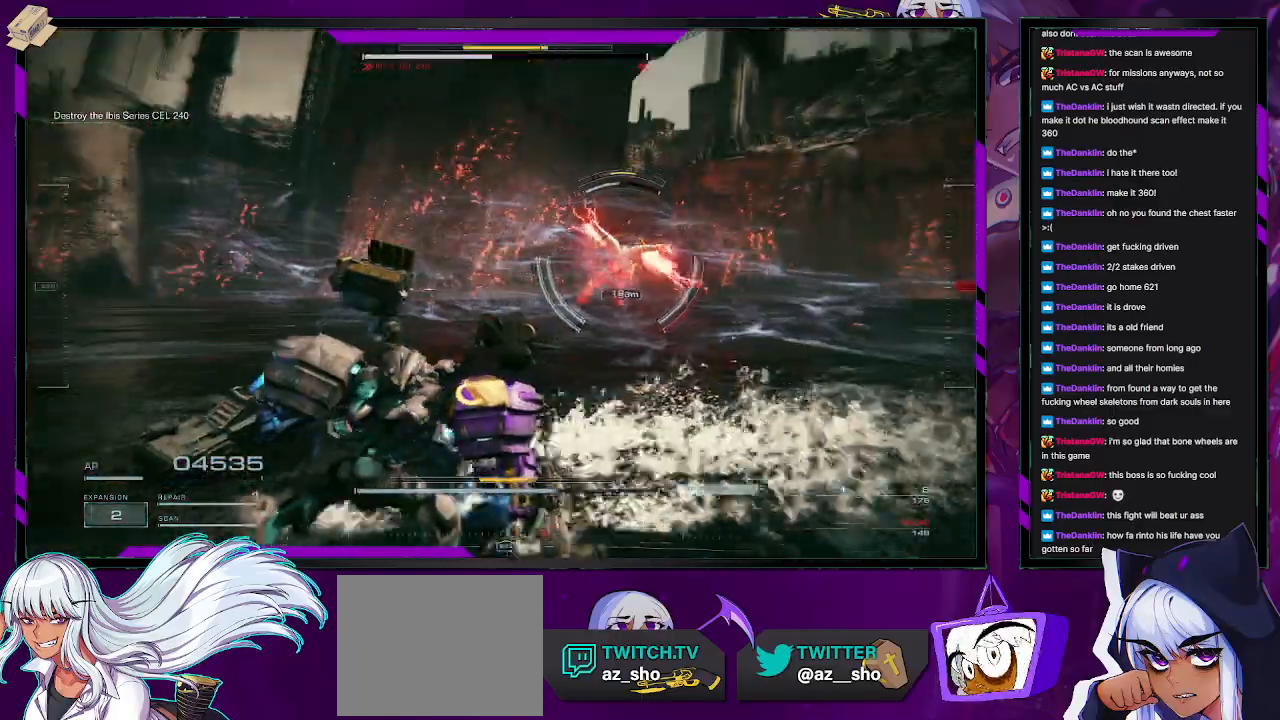
{"buttons": [], "left_stick": "down", "right_stick": "center", "events": []}
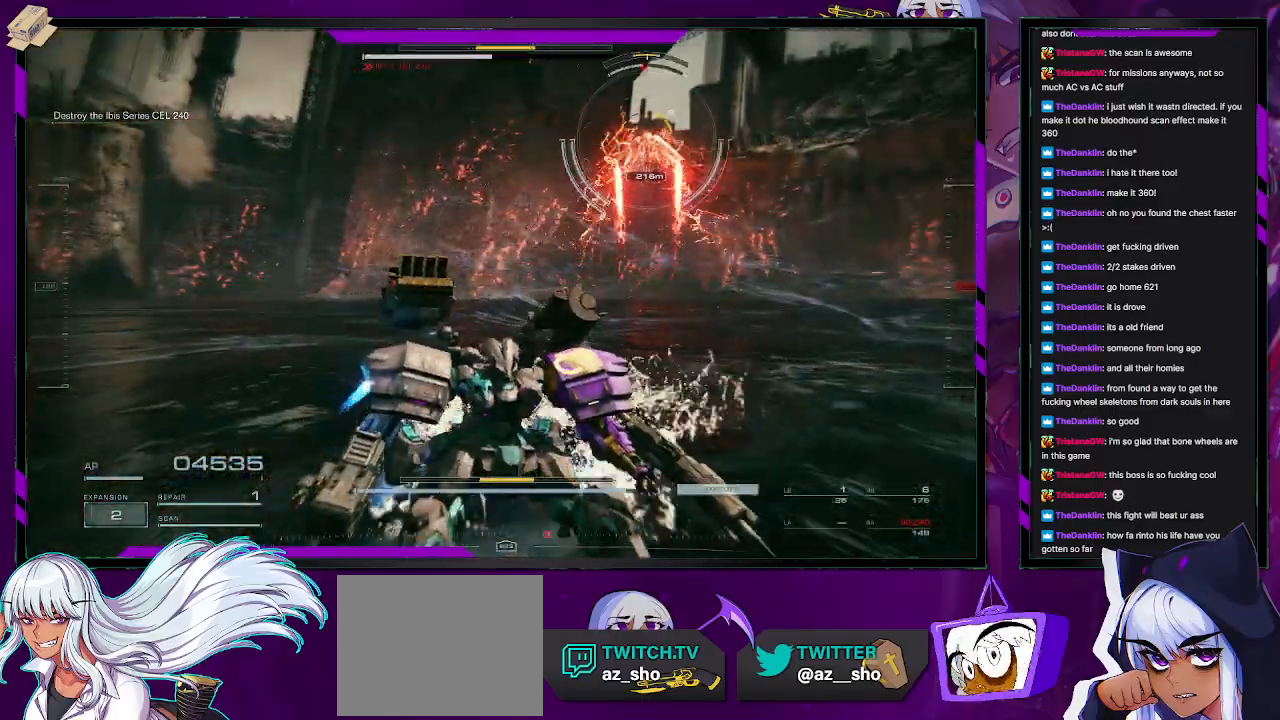
{"buttons": [], "left_stick": "down-right", "right_stick": "center", "events": [[33, "left_stick", "down-right"], [217, "right_stick", "up"], [400, "right_stick", "center"]]}
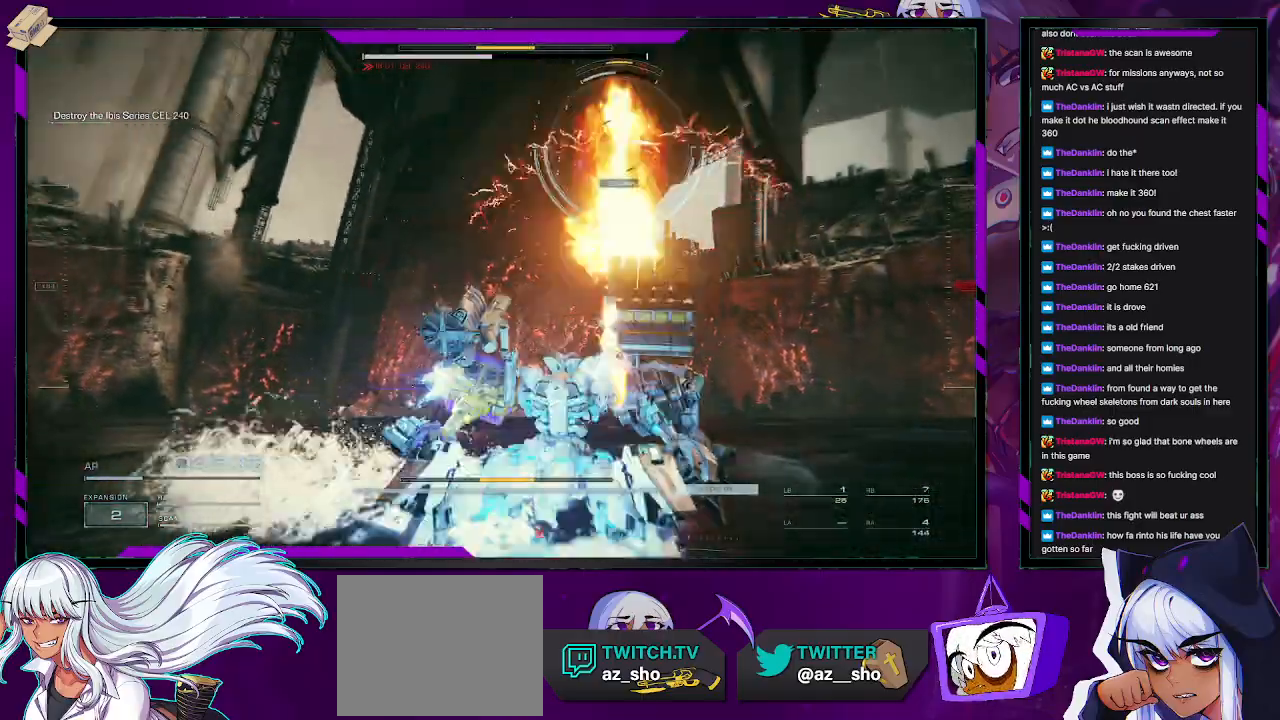
{"buttons": ["L1"], "left_stick": "down-right", "right_stick": "down", "events": [[83, "right_stick", "up"], [250, "right_stick", "center"], [350, "L1", "down"], [400, "L1", "up"], [467, "right_stick", "down"], [483, "L1", "down"]]}
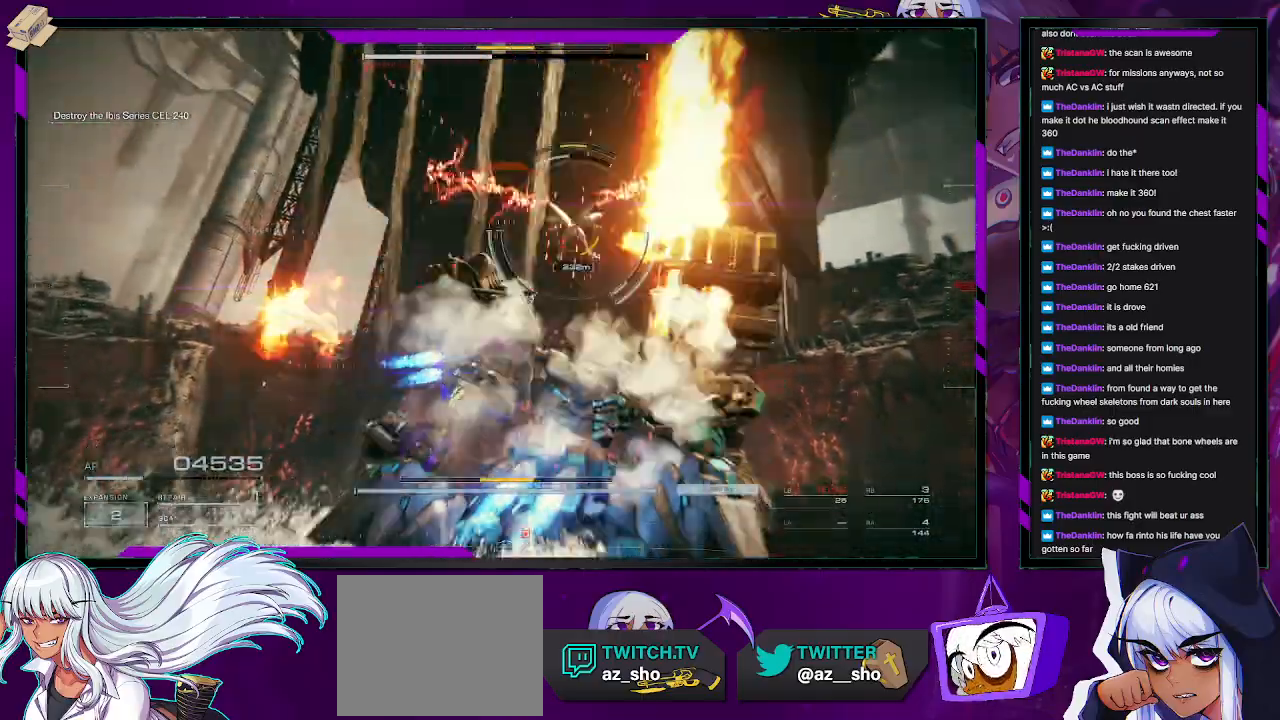
{"buttons": [], "left_stick": "right", "right_stick": "center", "events": [[33, "L1", "up"], [100, "L1", "down"], [133, "left_stick", "right"], [183, "L1", "up"], [200, "right_stick", "center"], [383, "R2", "down"], [467, "R2", "up"]]}
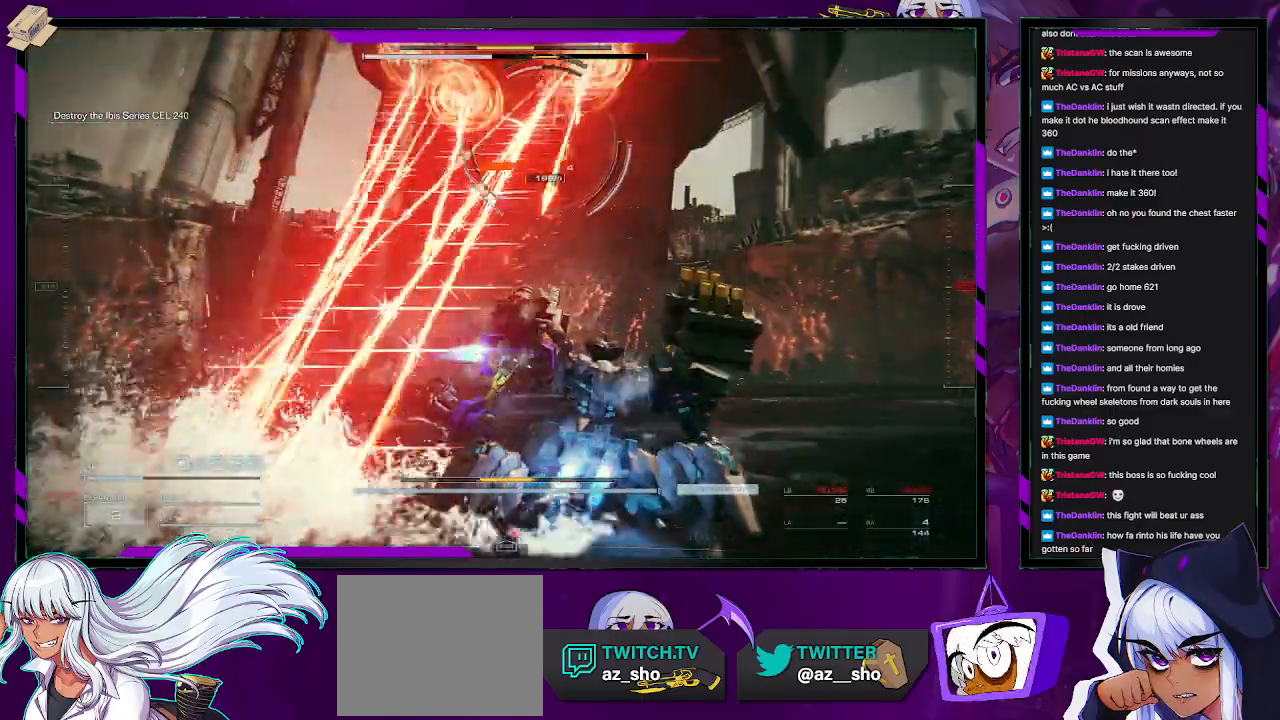
{"buttons": ["R2"], "left_stick": "up-right", "right_stick": "center", "events": [[33, "R2", "down"], [133, "R2", "up"], [183, "R2", "down"], [250, "R2", "up"], [317, "left_stick", "up-right"], [333, "R2", "down"], [400, "R2", "up"], [467, "R2", "down"]]}
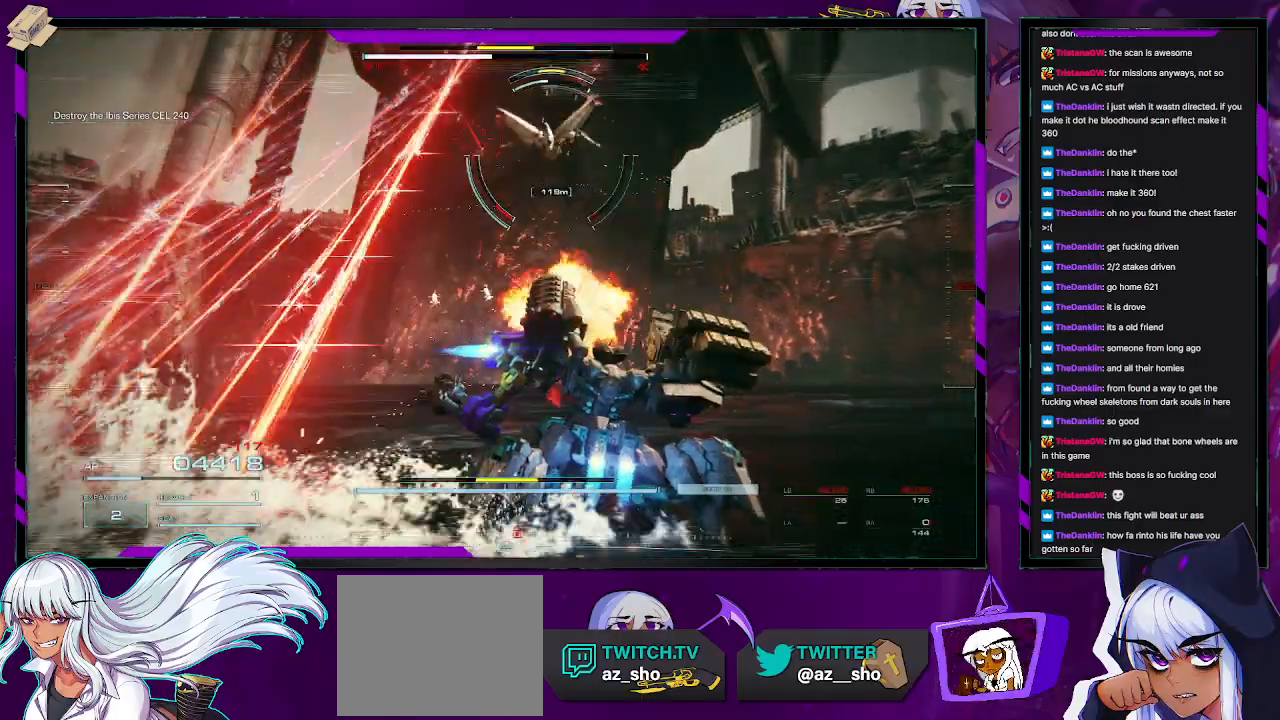
{"buttons": [], "left_stick": "up-right", "right_stick": "center", "events": [[33, "R2", "up"], [117, "X", "down"], [217, "X", "up"]]}
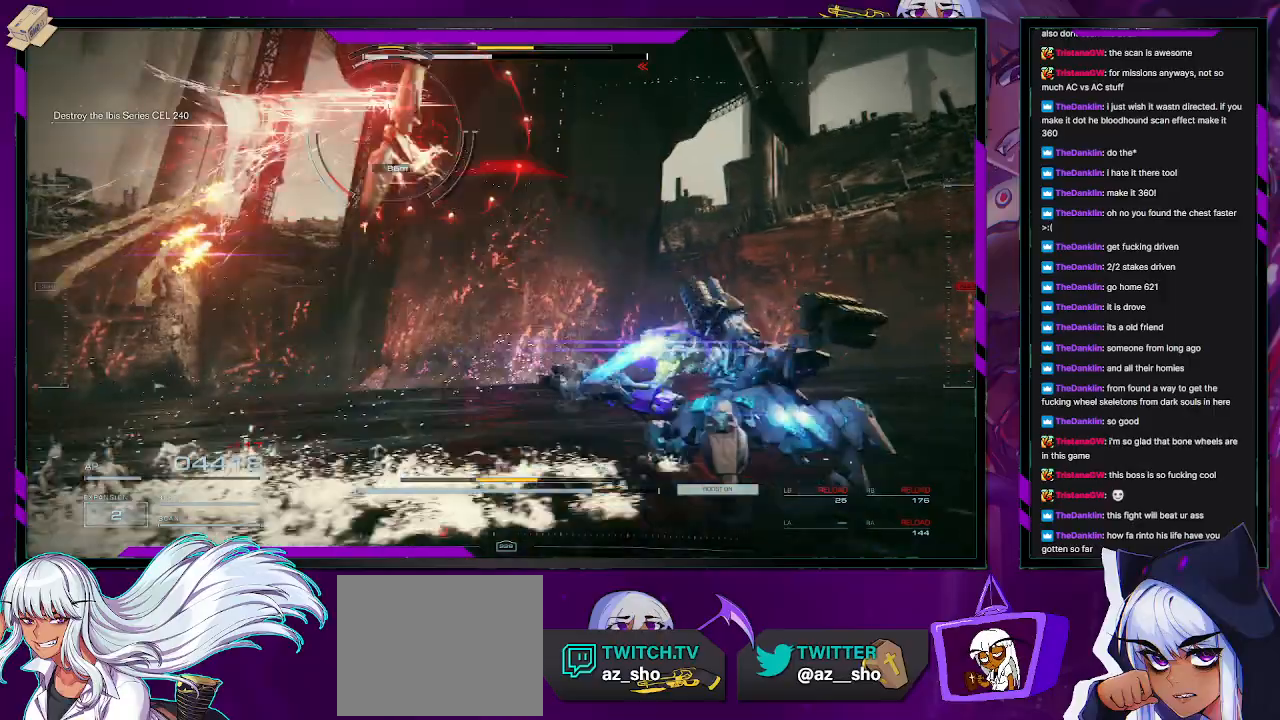
{"buttons": [], "left_stick": "down-right", "right_stick": "left", "events": [[33, "right_stick", "left"], [400, "left_stick", "right"], [500, "left_stick", "down-right"]]}
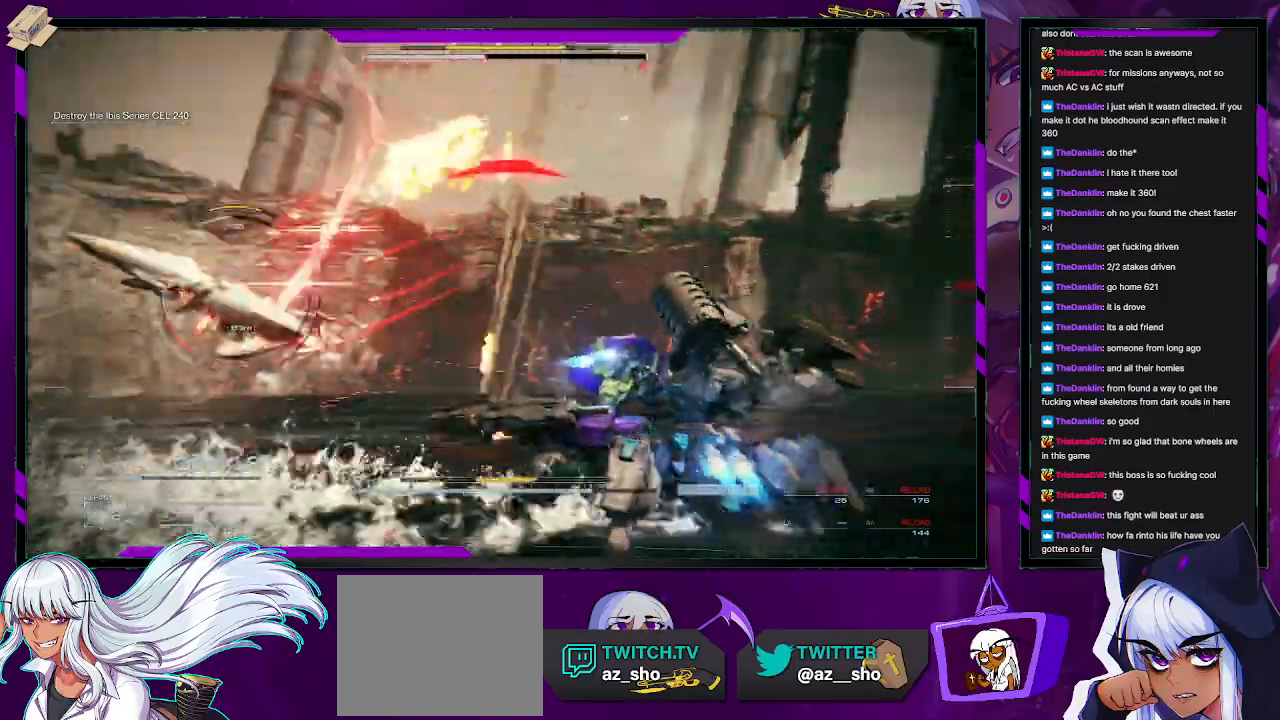
{"buttons": [], "left_stick": "down", "right_stick": "left", "events": [[483, "left_stick", "down"]]}
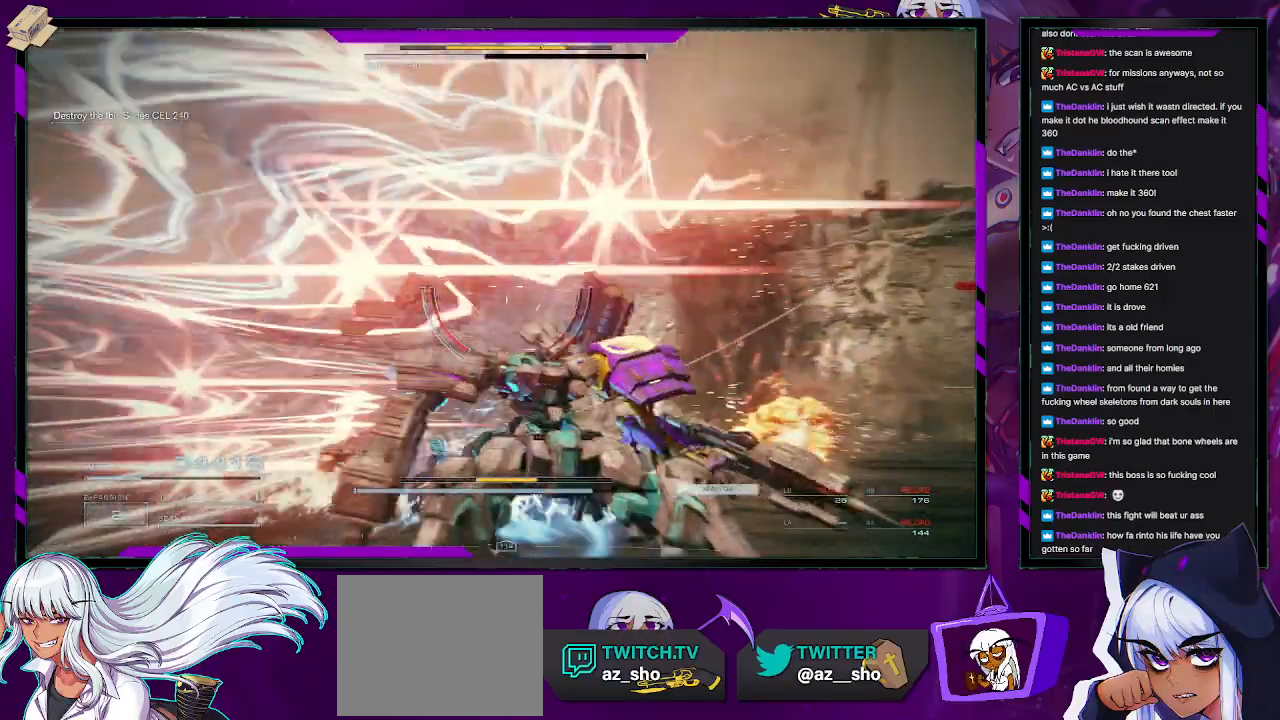
{"buttons": [], "left_stick": "down-left", "right_stick": "center", "events": [[150, "left_stick", "down-left"], [433, "right_stick", "center"]]}
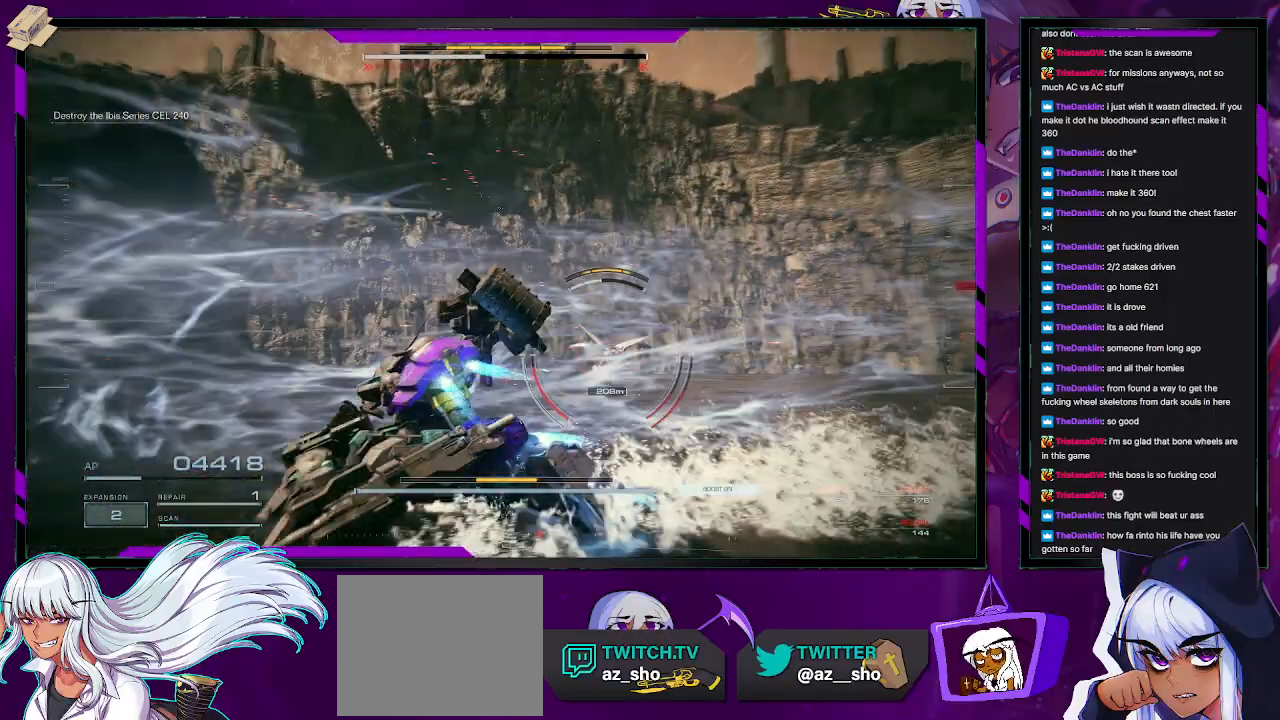
{"buttons": [], "left_stick": "left", "right_stick": "center", "events": [[83, "left_stick", "left"], [333, "DPAD_UP", "down"], [383, "DPAD_UP", "up"]]}
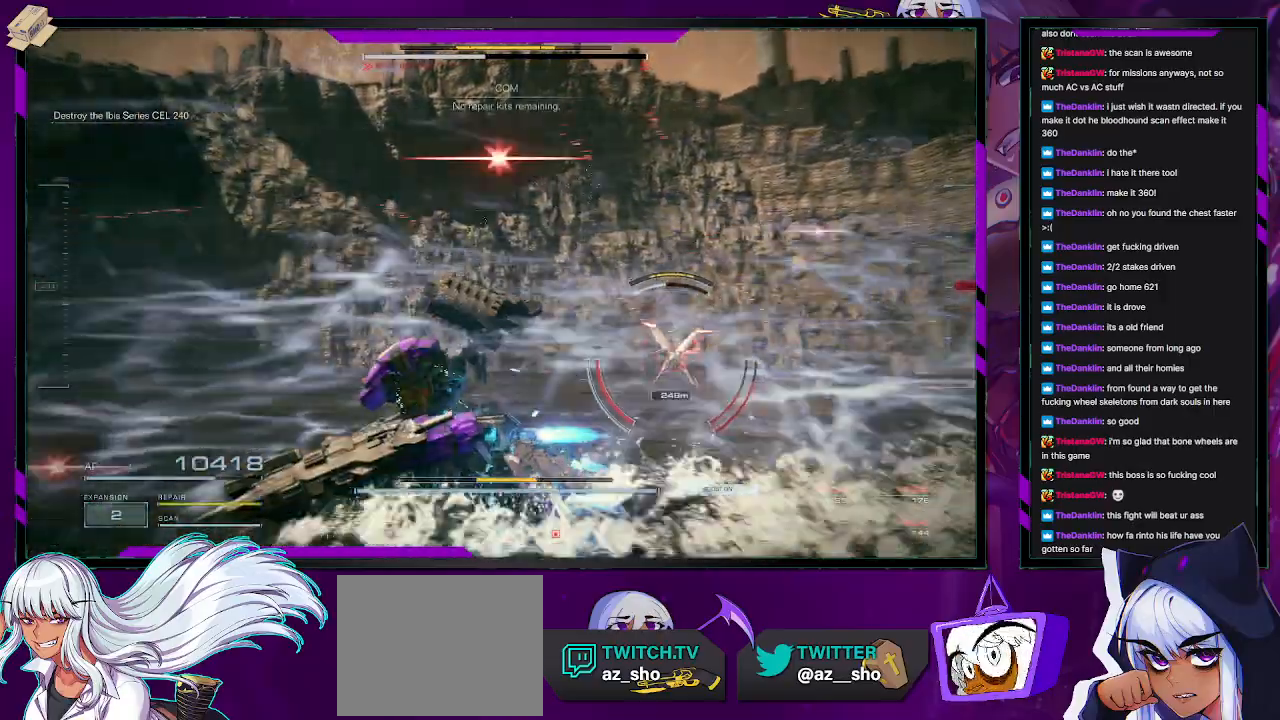
{"buttons": [], "left_stick": "up", "right_stick": "center", "events": [[33, "left_stick", "up-left"], [100, "right_stick", "down-right"], [183, "left_stick", "up"], [283, "L3", "down"], [283, "right_stick", "center"], [400, "L3", "up"]]}
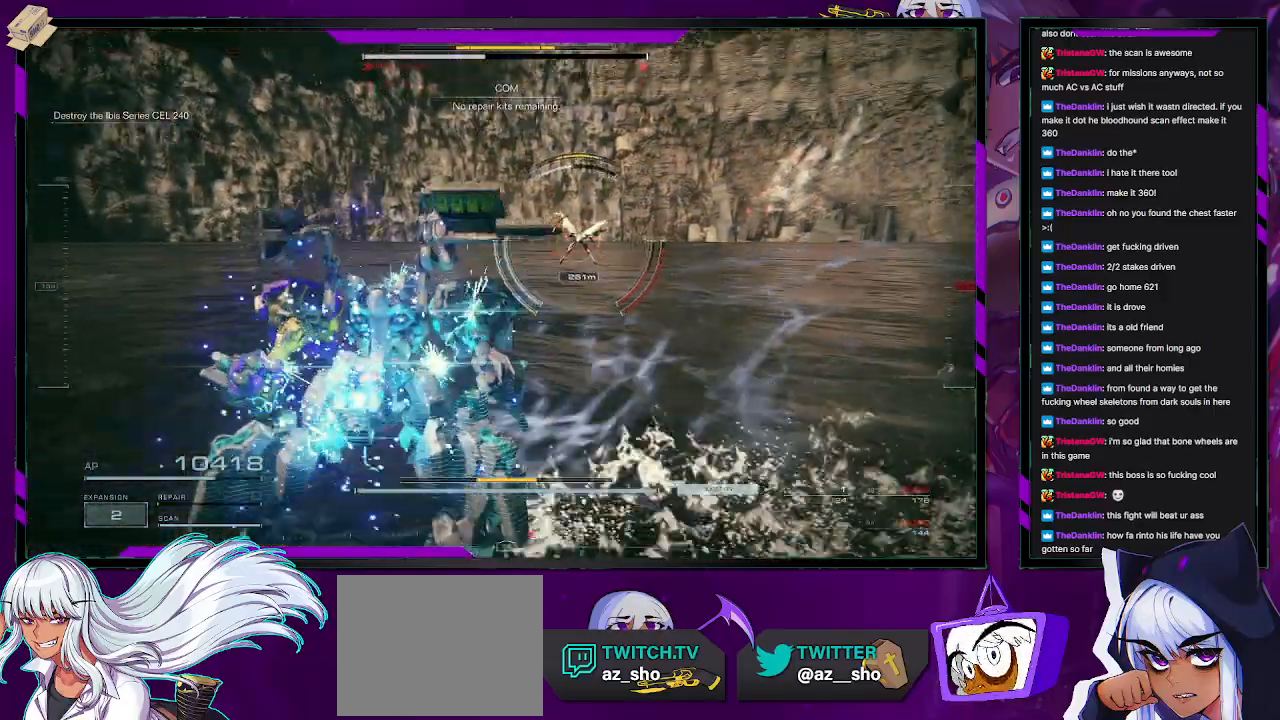
{"buttons": [], "left_stick": "up", "right_stick": "center", "events": [[83, "right_stick", "up-right"], [250, "right_stick", "center"]]}
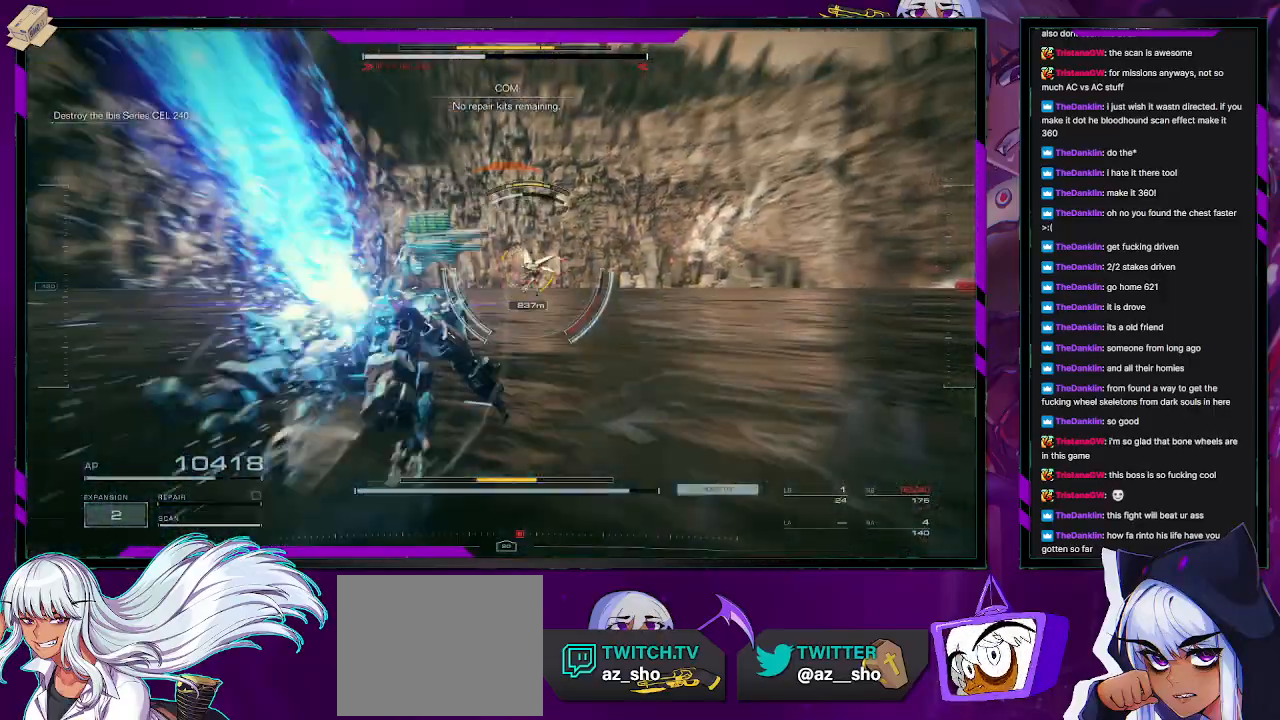
{"buttons": [], "left_stick": "up", "right_stick": "center", "events": [[200, "right_stick", "up-right"], [317, "right_stick", "center"]]}
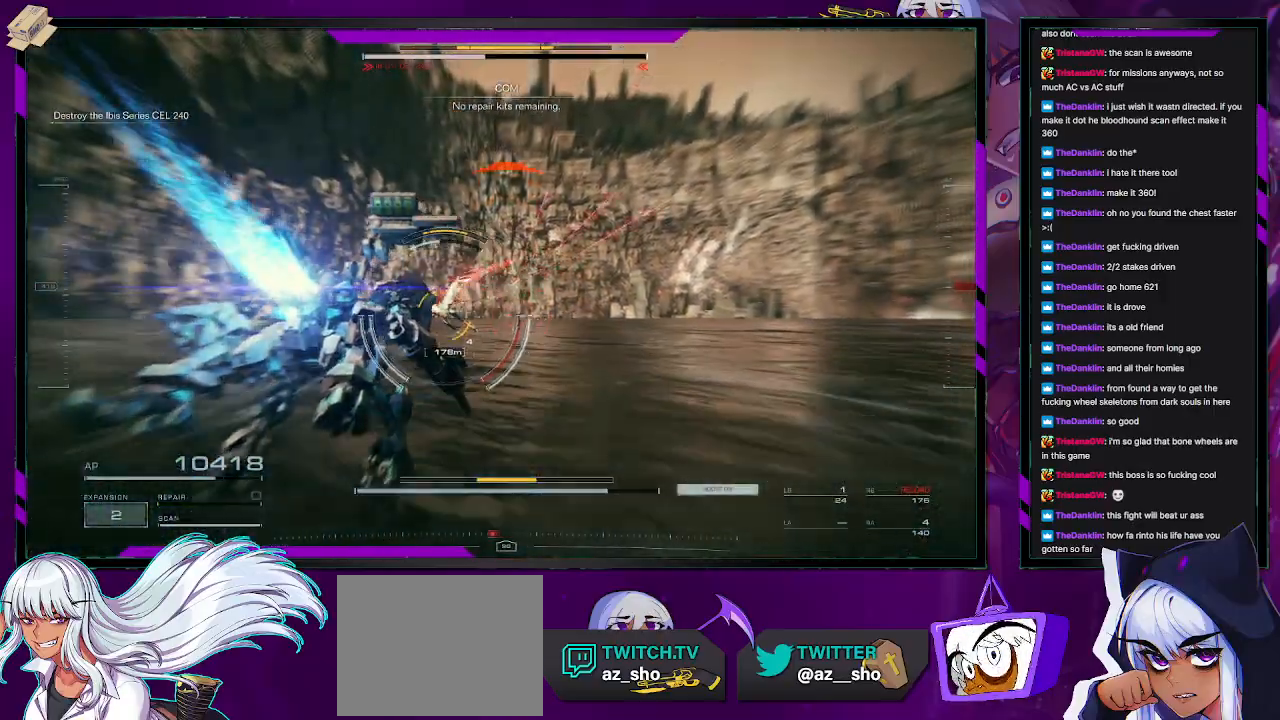
{"buttons": [], "left_stick": "up", "right_stick": "left", "events": [[67, "R2", "down"], [83, "right_stick", "left"], [167, "R2", "up"]]}
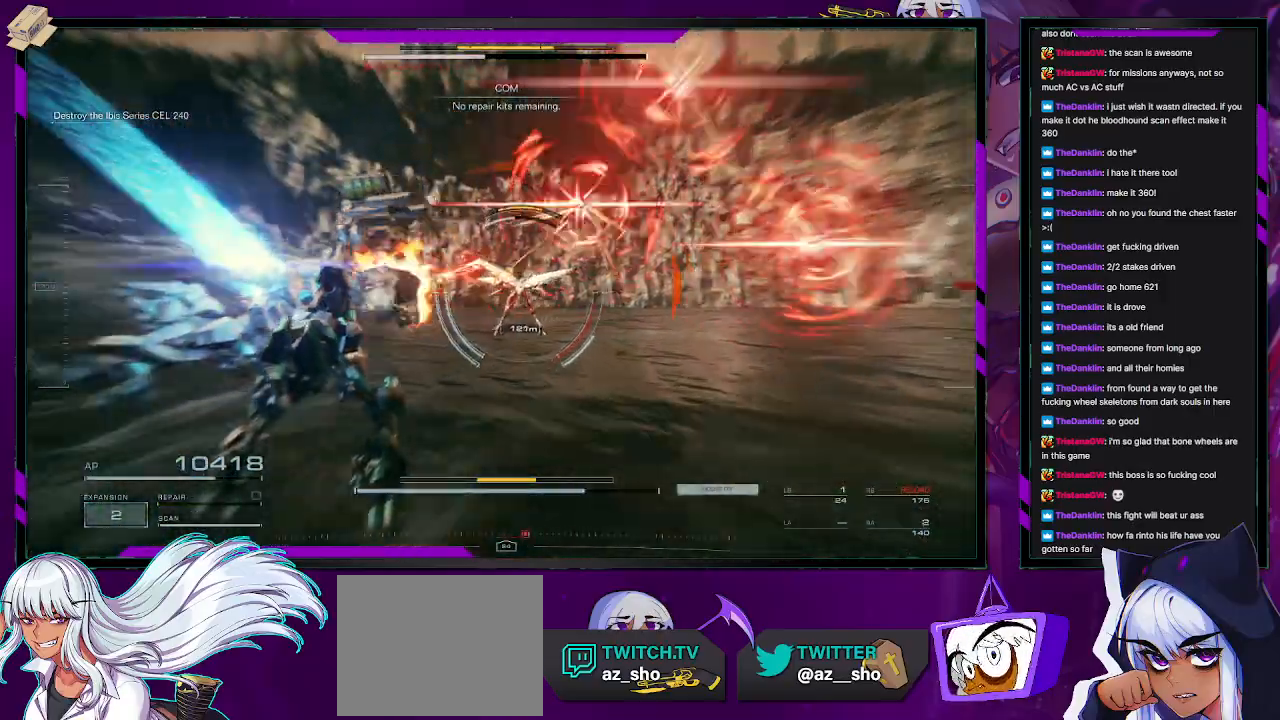
{"buttons": ["L2"], "left_stick": "up", "right_stick": "right", "events": [[133, "right_stick", "right"], [283, "L2", "down"], [317, "right_stick", "center"], [383, "right_stick", "right"]]}
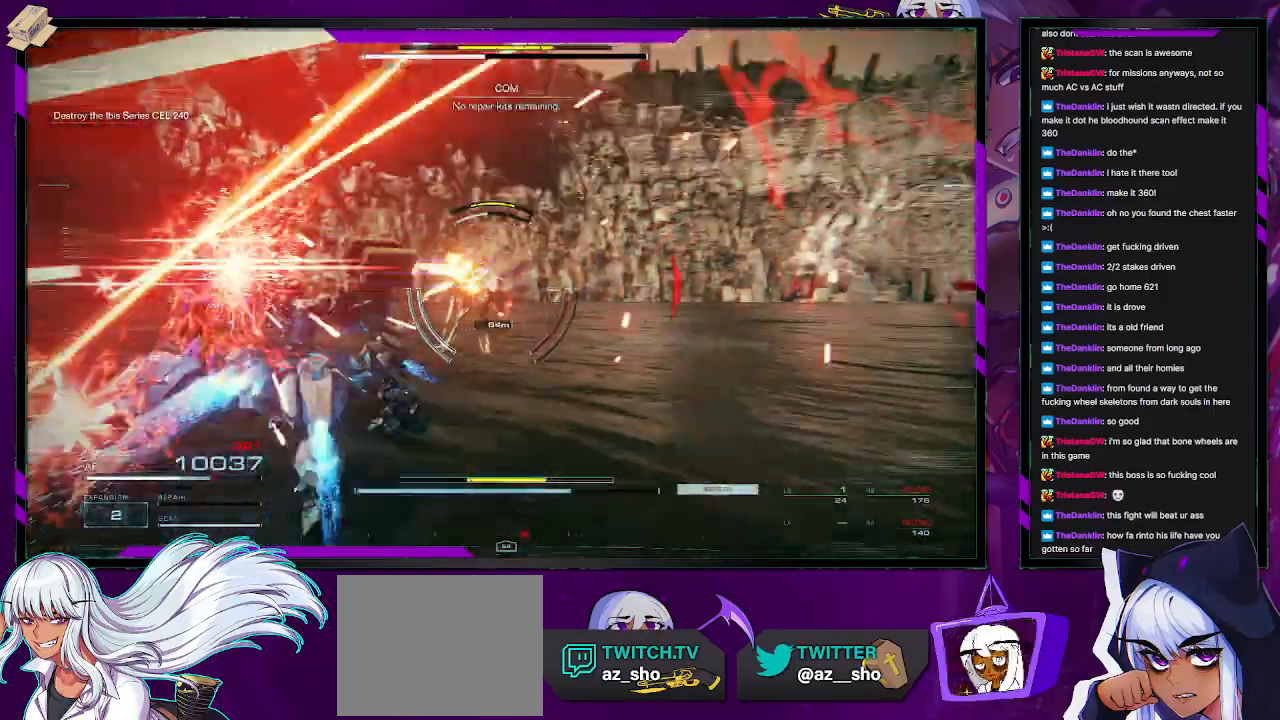
{"buttons": ["L2"], "left_stick": "up-right", "right_stick": "right", "events": [[200, "right_stick", "center"], [300, "right_stick", "right"], [433, "left_stick", "up-right"]]}
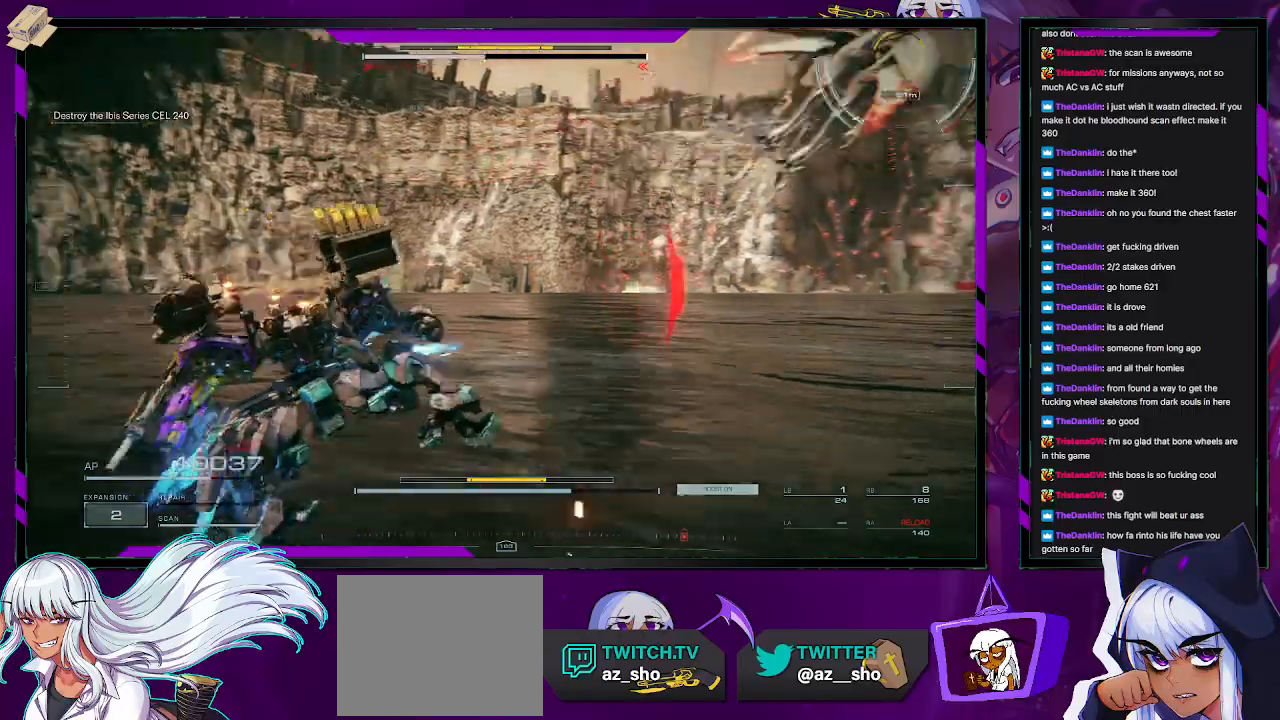
{"buttons": [], "left_stick": "down-right", "right_stick": "right", "events": [[33, "right_stick", "up-right"], [67, "X", "down"], [150, "right_stick", "center"], [167, "L2", "up"], [200, "X", "up"], [233, "left_stick", "down-right"], [317, "right_stick", "right"]]}
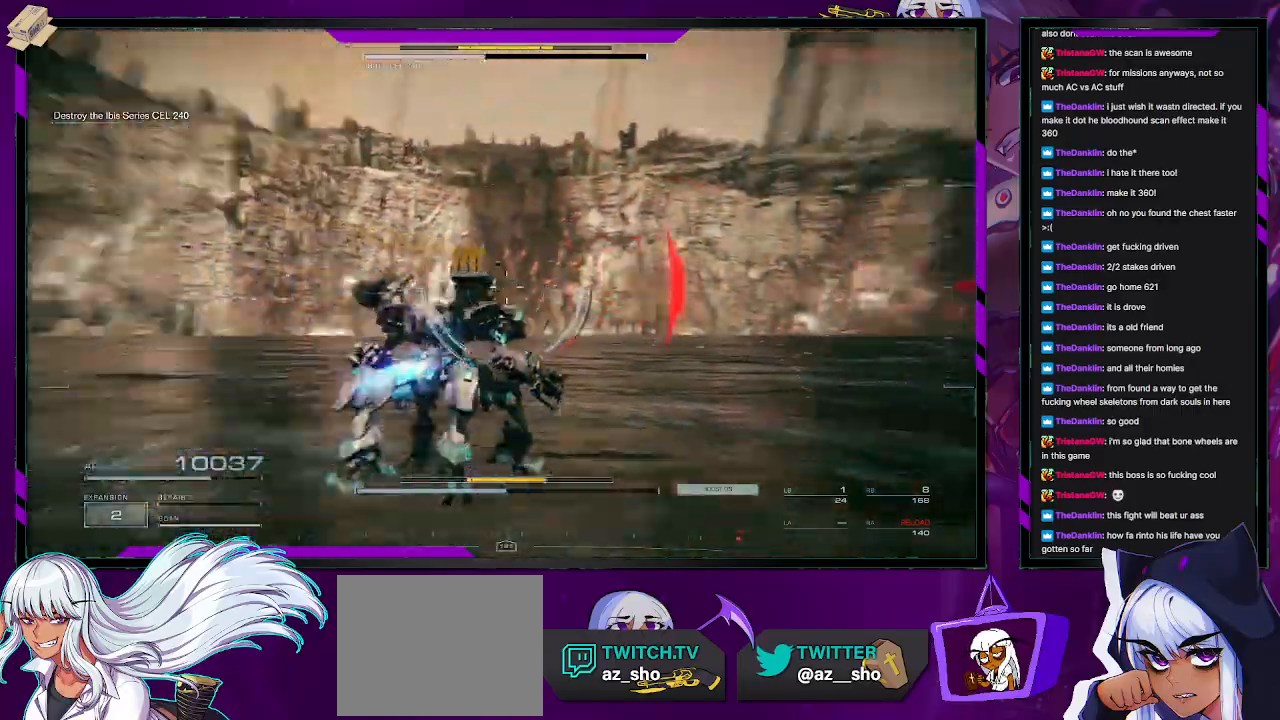
{"buttons": [], "left_stick": "left", "right_stick": "right", "events": [[83, "left_stick", "up-right"], [267, "left_stick", "up-left"], [417, "left_stick", "left"]]}
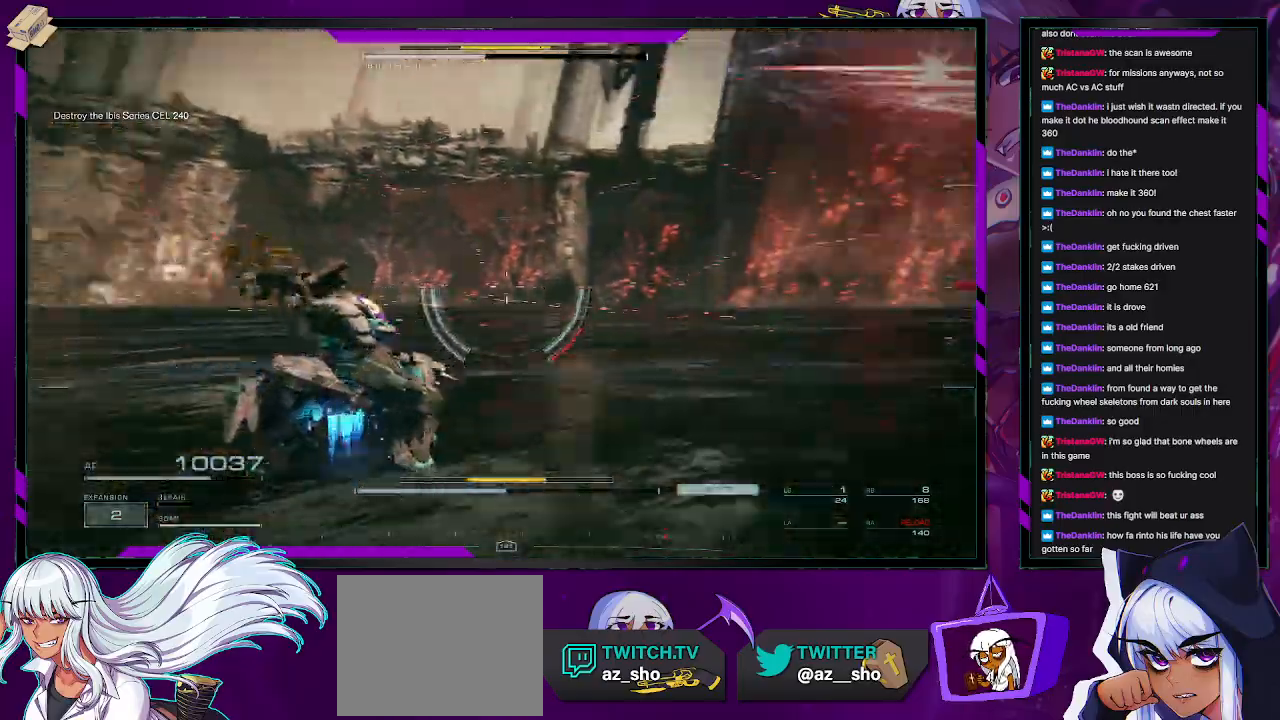
{"buttons": [], "left_stick": "down-left", "right_stick": "right", "events": [[133, "left_stick", "down-left"]]}
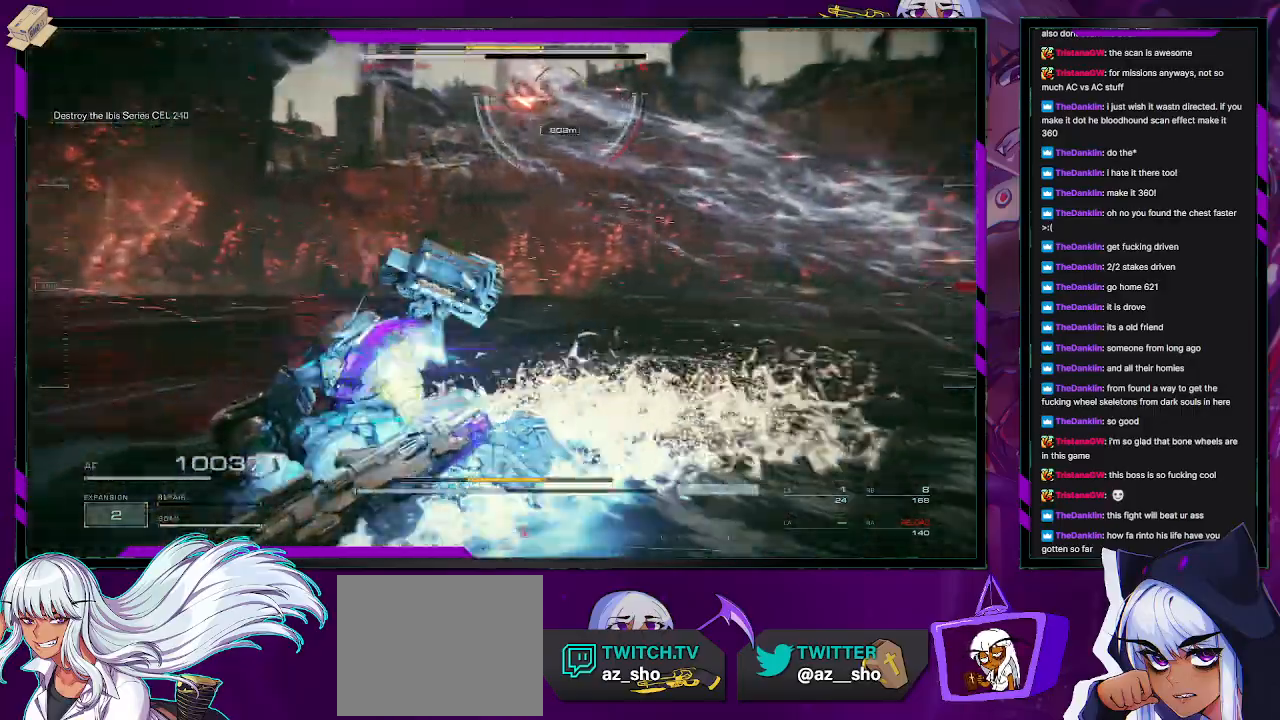
{"buttons": [], "left_stick": "left", "right_stick": "center", "events": [[417, "left_stick", "left"], [417, "right_stick", "center"]]}
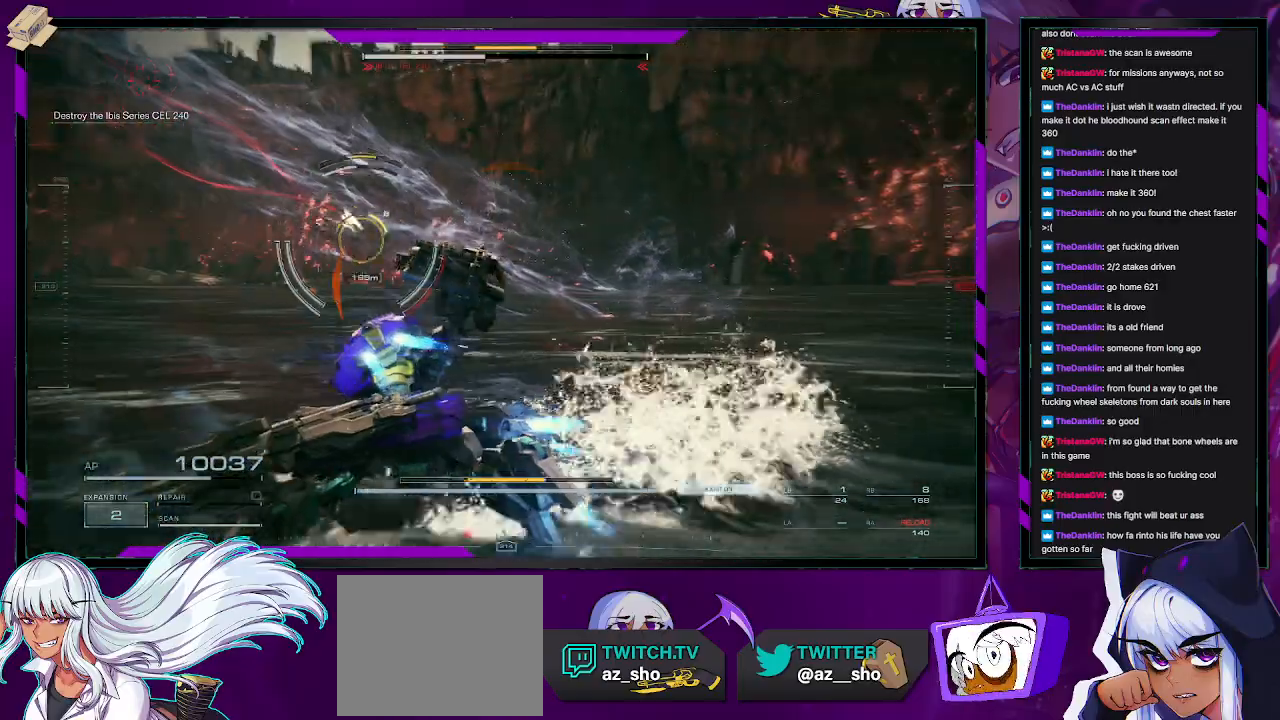
{"buttons": [], "left_stick": "left", "right_stick": "right", "events": [[367, "right_stick", "right"]]}